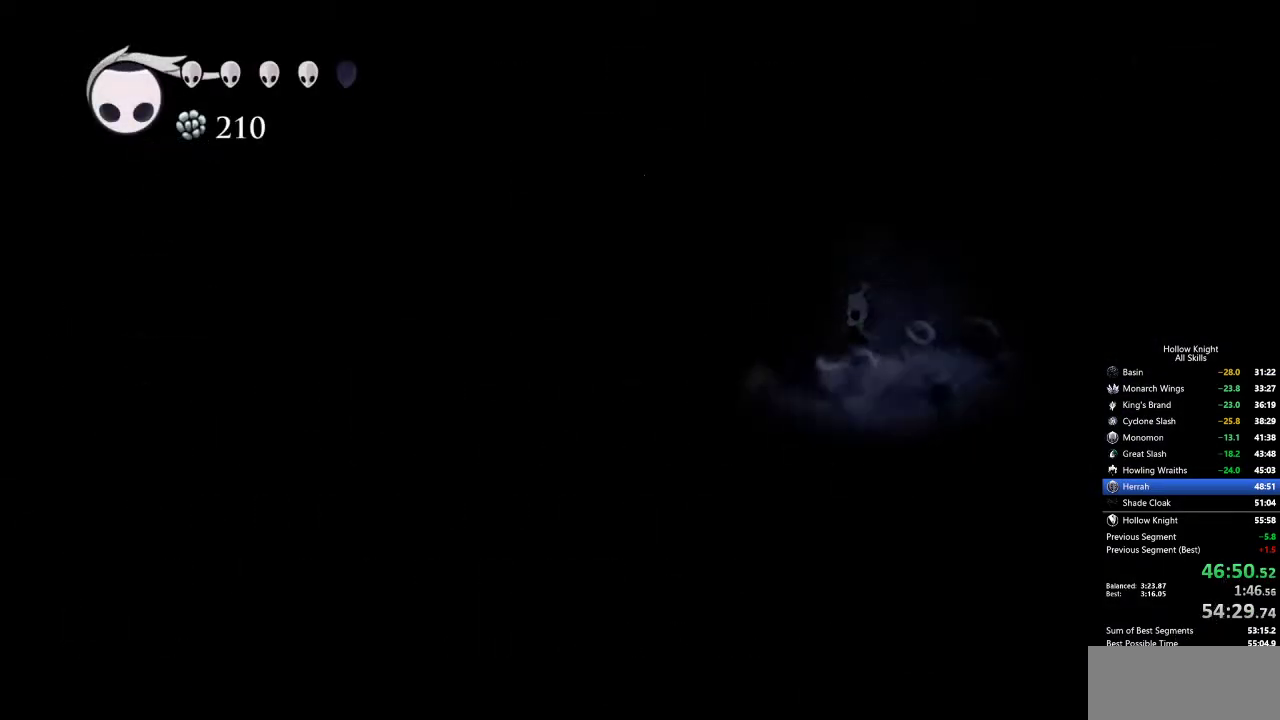
Gameplay with keyboard; each line is a JSON object with the keys held at the frame after it. "events" lists presses ("down") and releases ("up") of "cdash", "dash", "dnail", "down", "heal", "inv", "jump", "left", "nail", "right", "spell" and "up" between this image and that frame as [ms after this image, input, new state], when the widget could be followed in between. No other keys are recorded. Mouse input is not recorded. Key names are as the overlay labels them; some are game actions (e.g. jump) rather than physical keys.
{"keys": ["down", "nail"], "events": [[483, "nail", "down"]]}
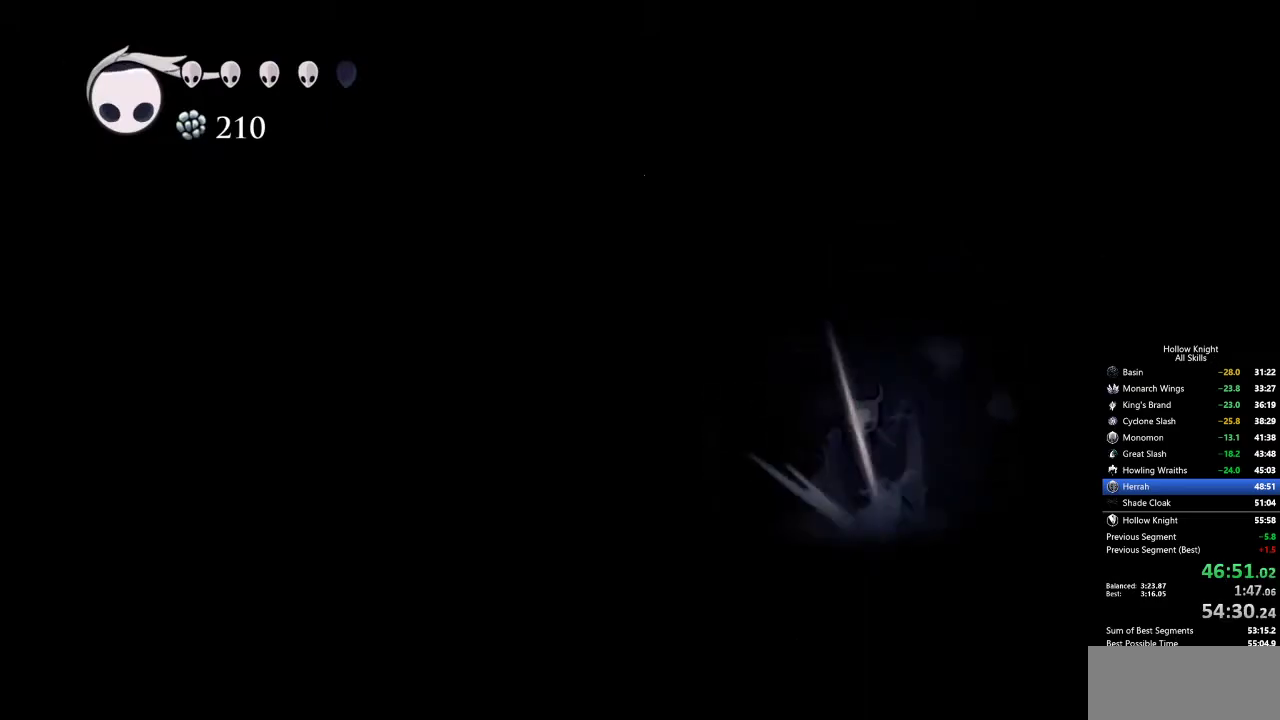
{"keys": ["down"], "events": [[67, "nail", "up"]]}
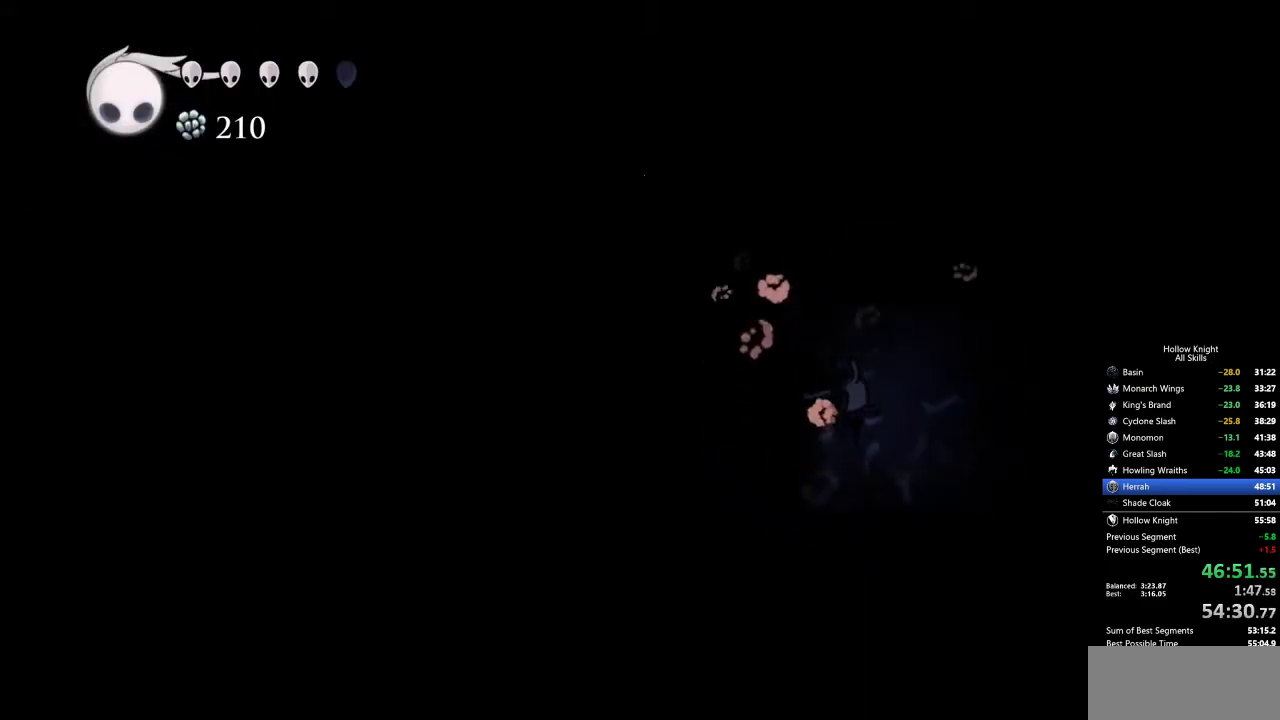
{"keys": ["down"], "events": [[167, "nail", "down"], [283, "nail", "up"]]}
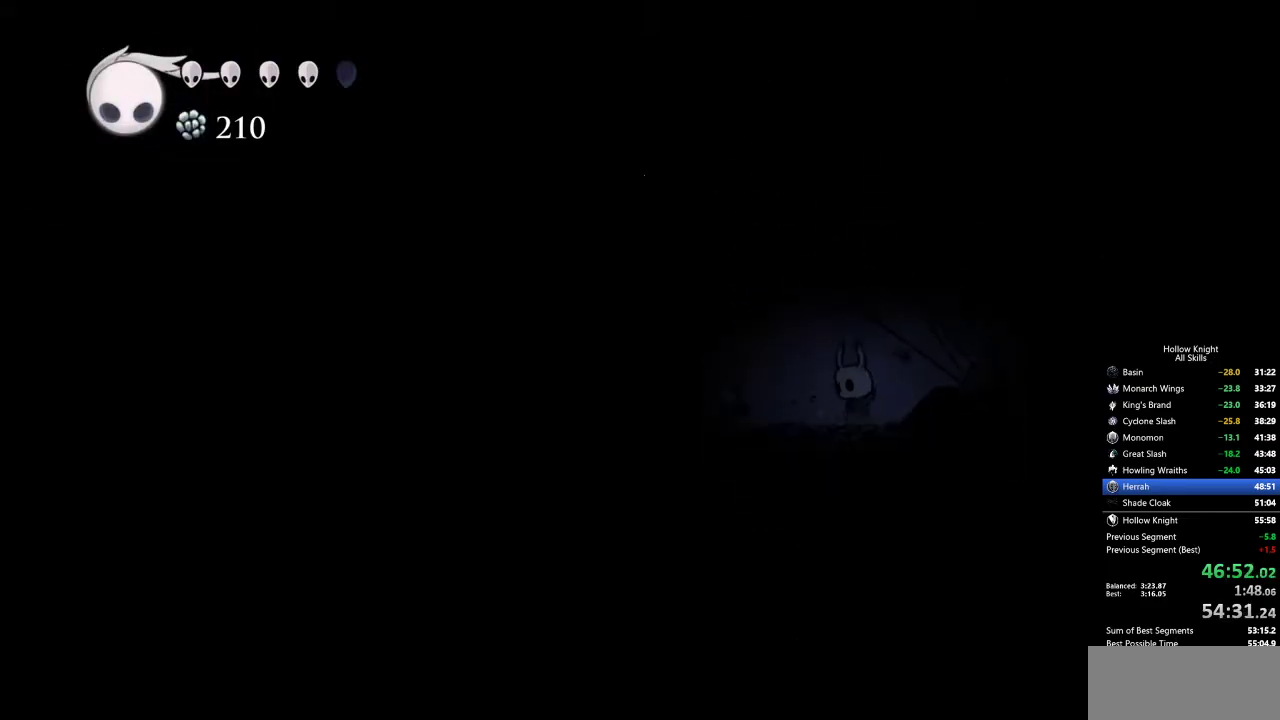
{"keys": [], "events": [[100, "down", "up"], [417, "nail", "down"], [467, "nail", "up"]]}
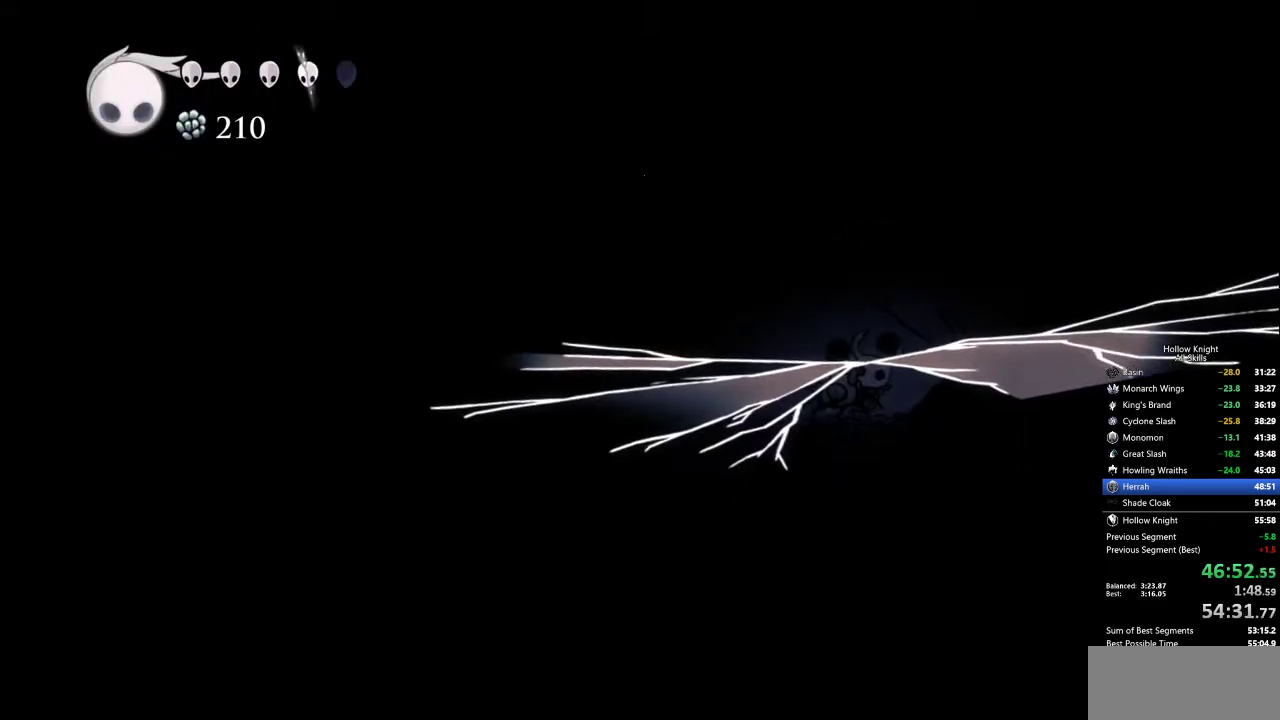
{"keys": ["left", "up"], "events": [[483, "left", "down"], [483, "up", "down"]]}
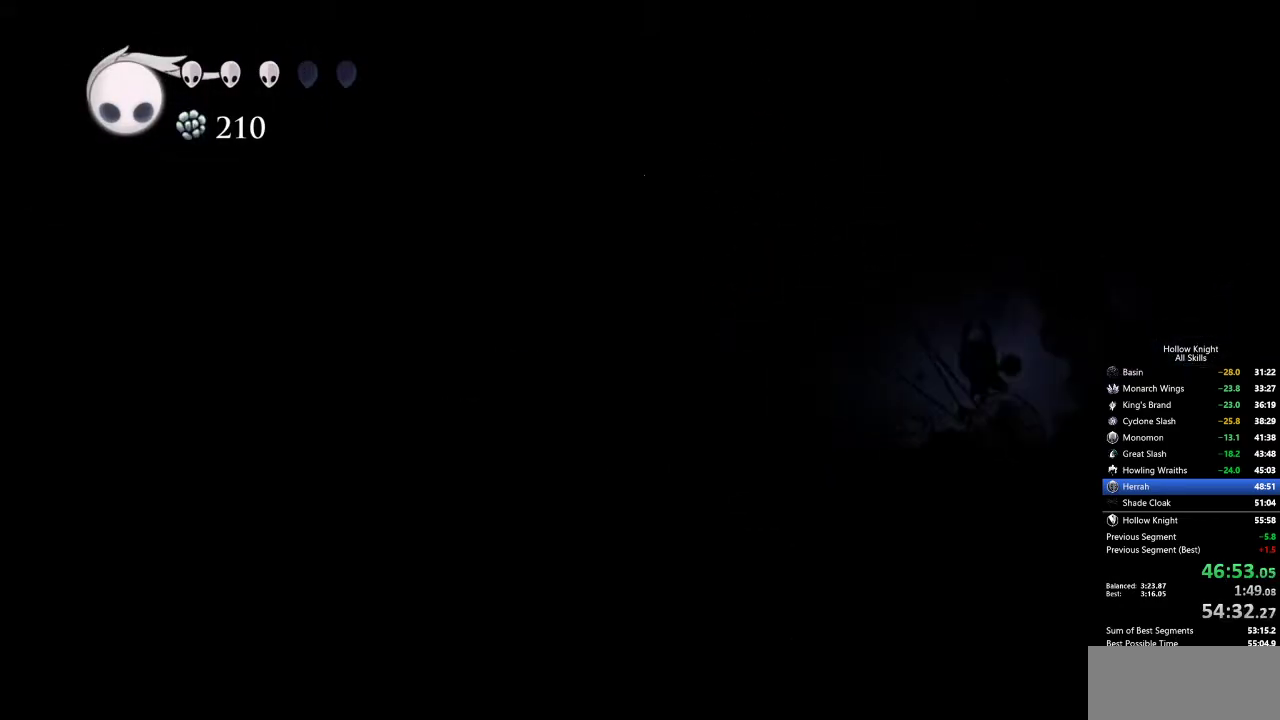
{"keys": ["left"], "events": [[133, "nail", "down"], [167, "left", "up"], [217, "nail", "up"], [400, "left", "down"], [450, "up", "up"]]}
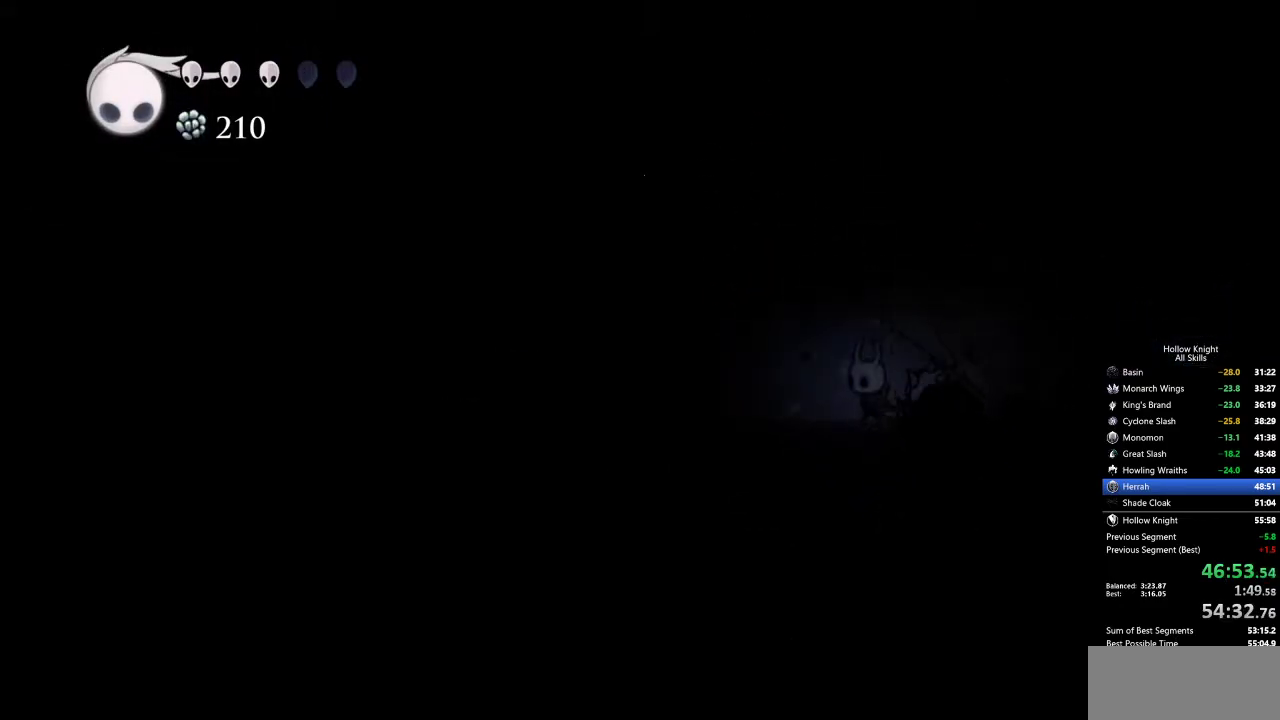
{"keys": [], "events": [[250, "dash", "down"], [333, "dash", "up"], [433, "left", "up"]]}
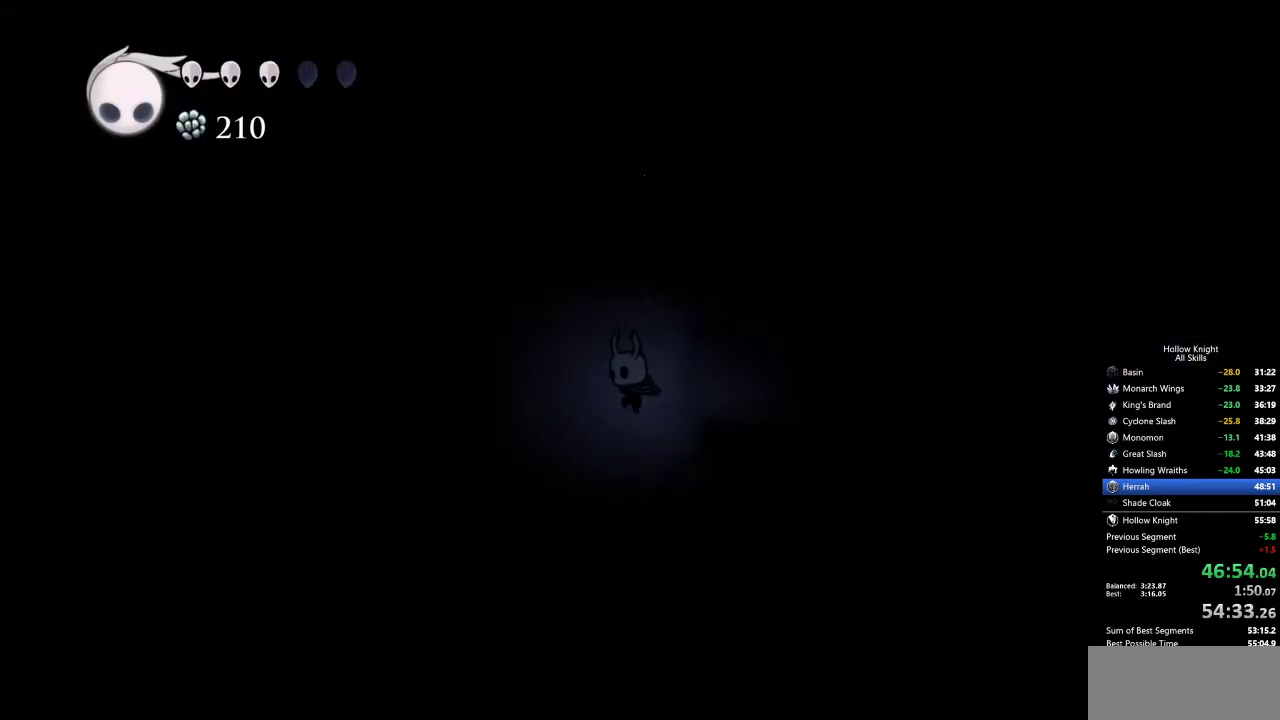
{"keys": [], "events": [[250, "right", "down"], [483, "right", "up"]]}
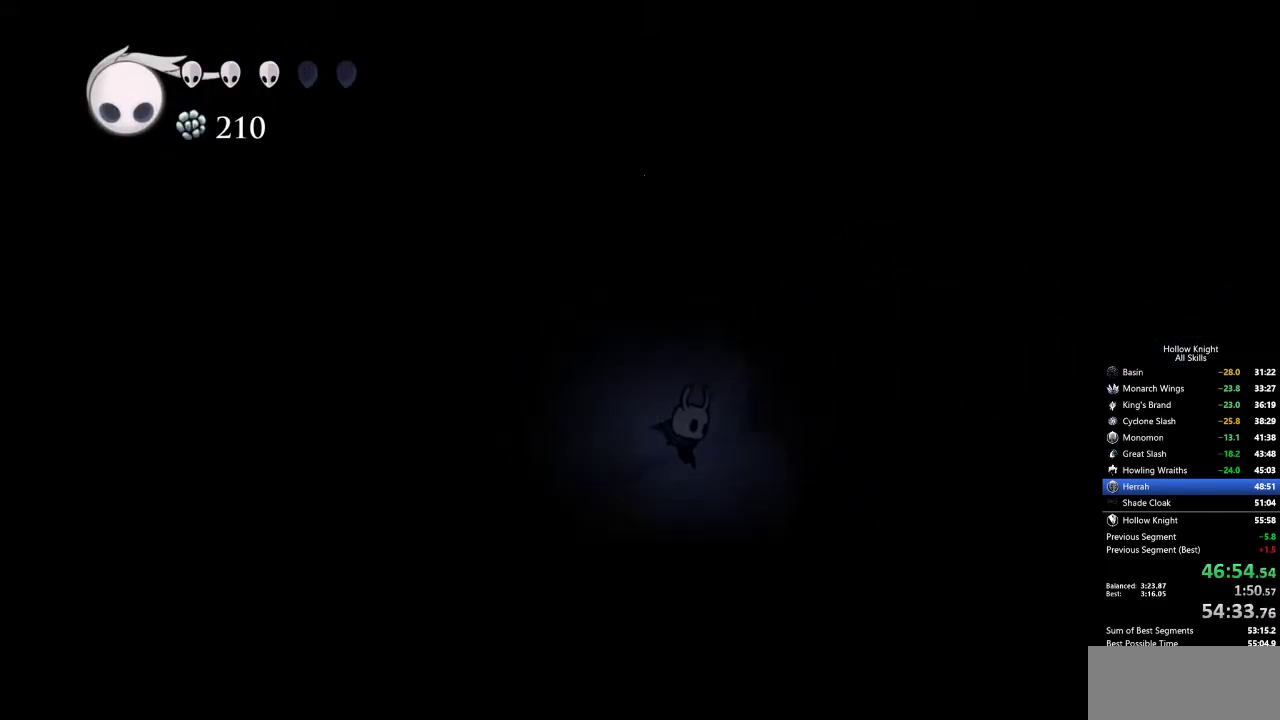
{"keys": [], "events": [[33, "left", "down"], [133, "left", "up"]]}
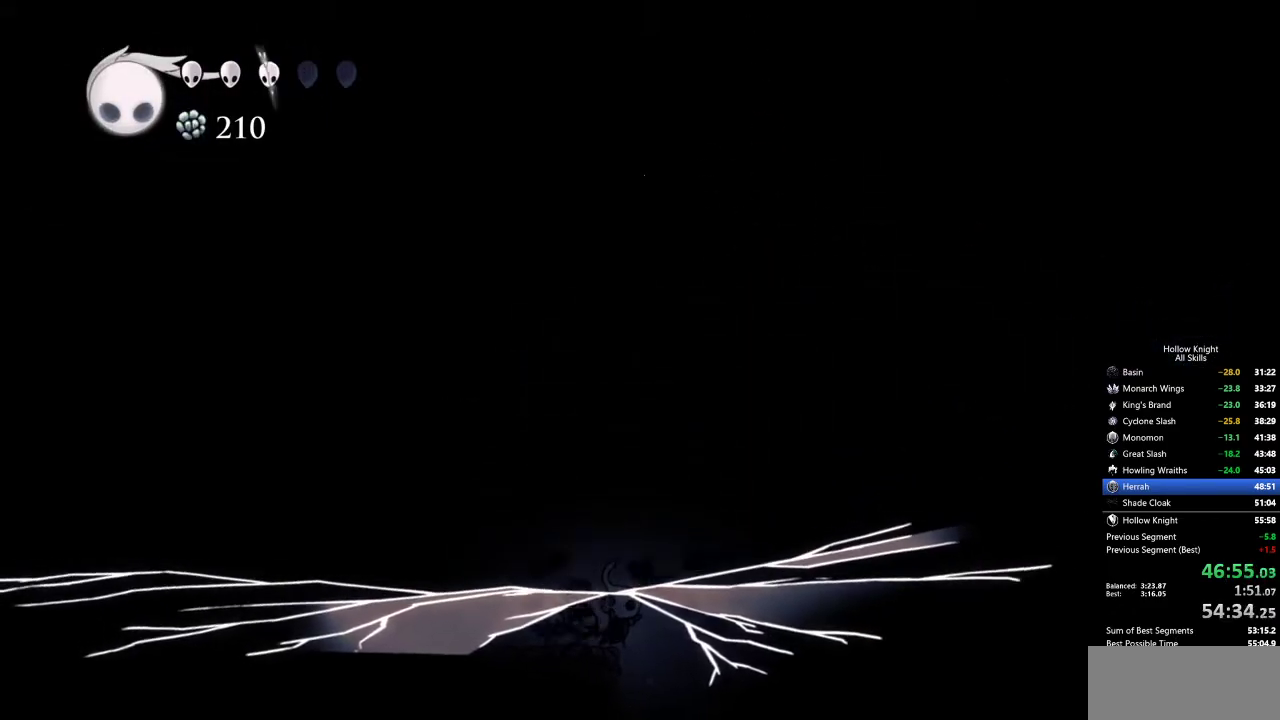
{"keys": [], "events": [[100, "right", "down"], [283, "right", "up"], [367, "left", "down"], [467, "left", "up"]]}
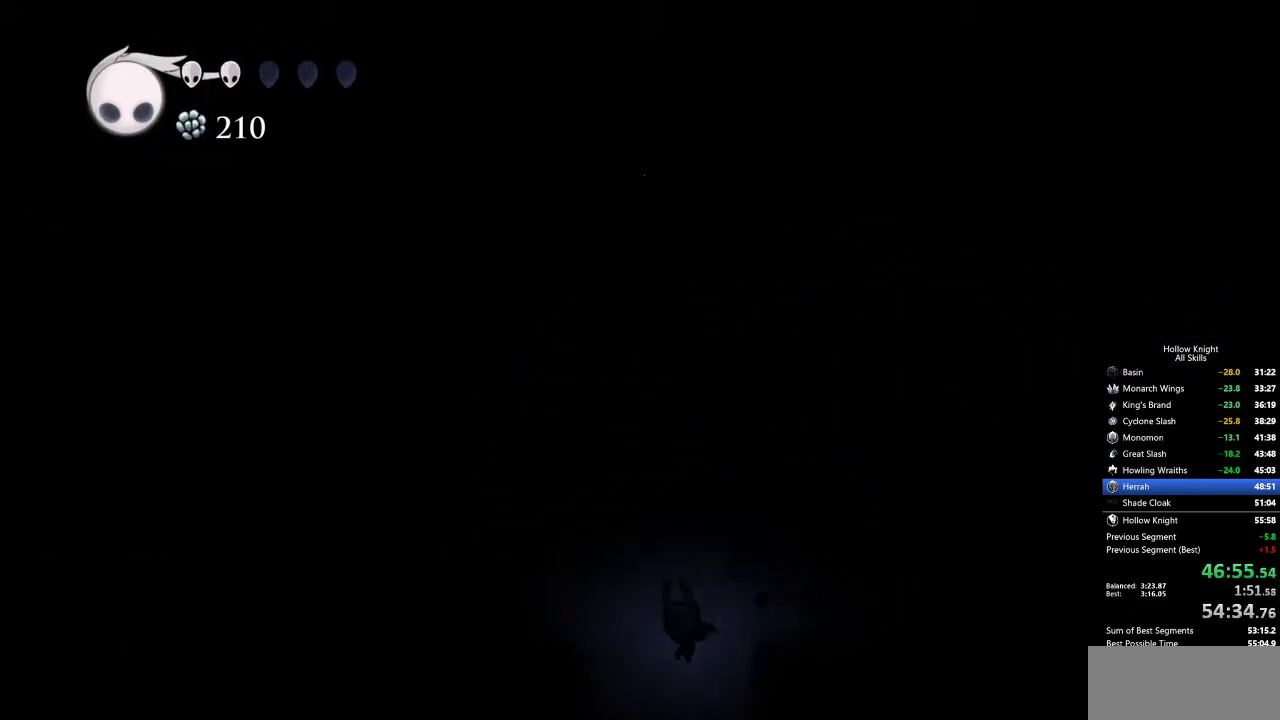
{"keys": [], "events": []}
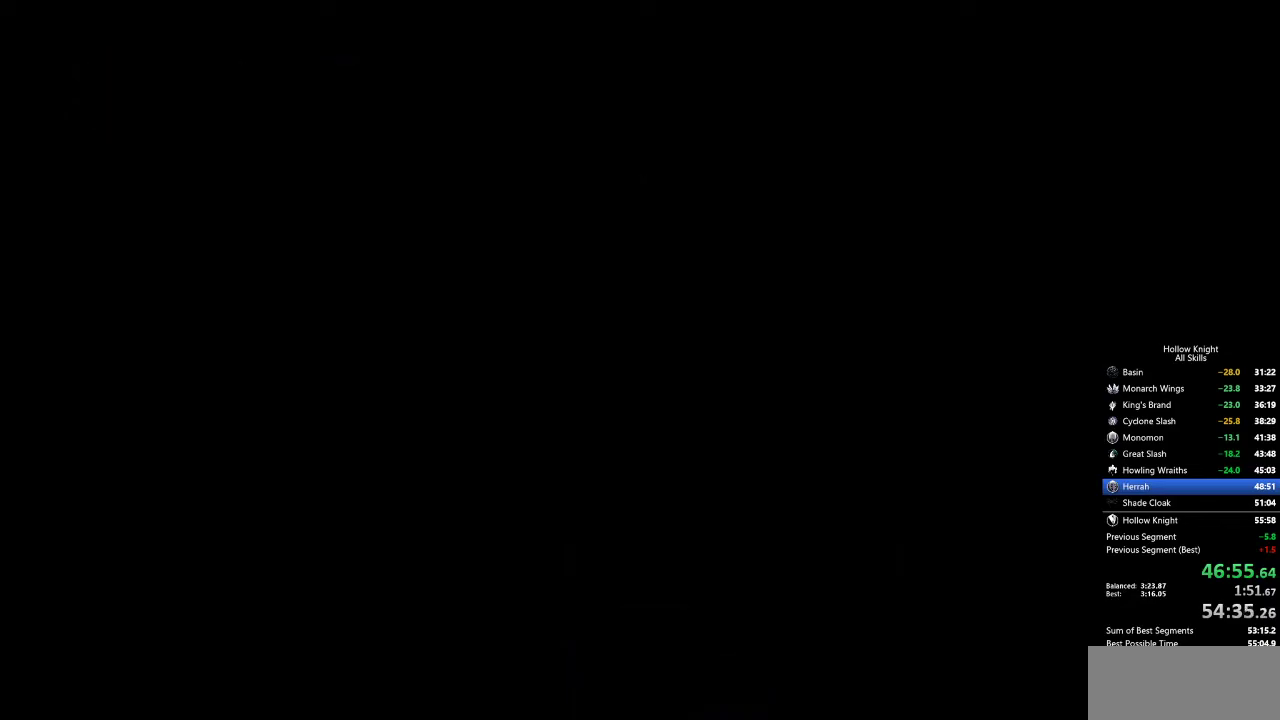
{"keys": [], "events": []}
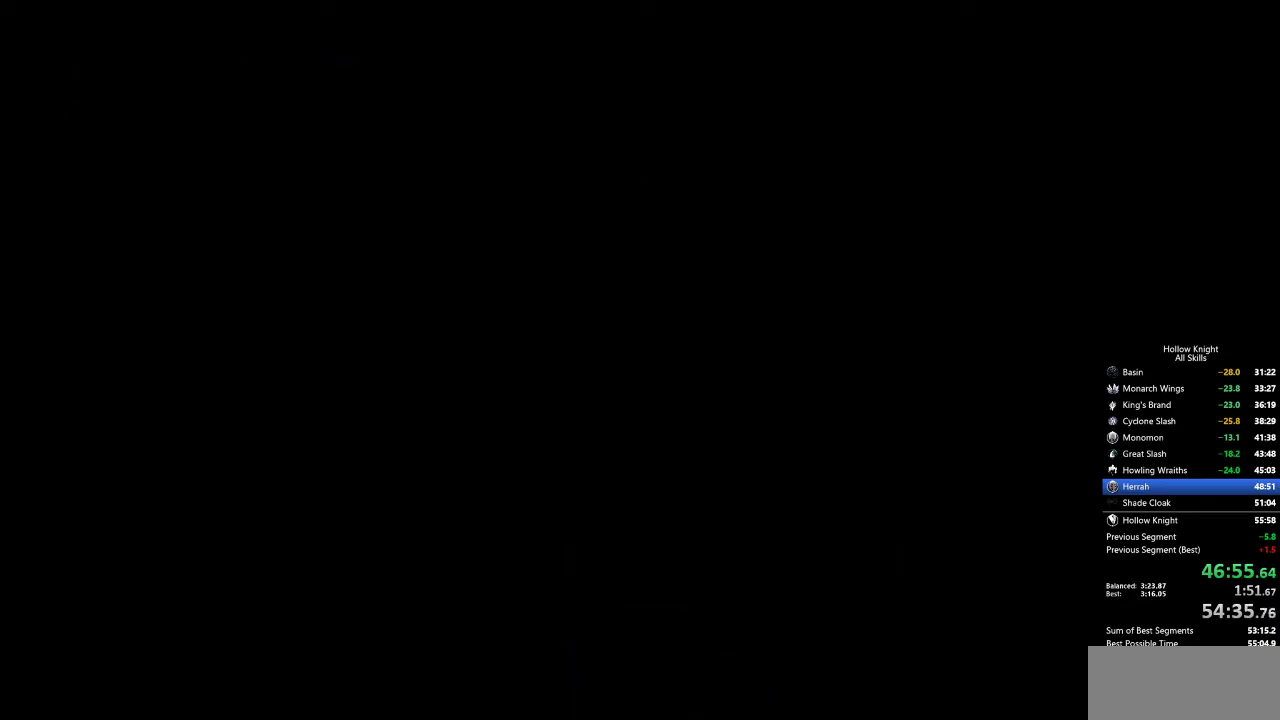
{"keys": [], "events": []}
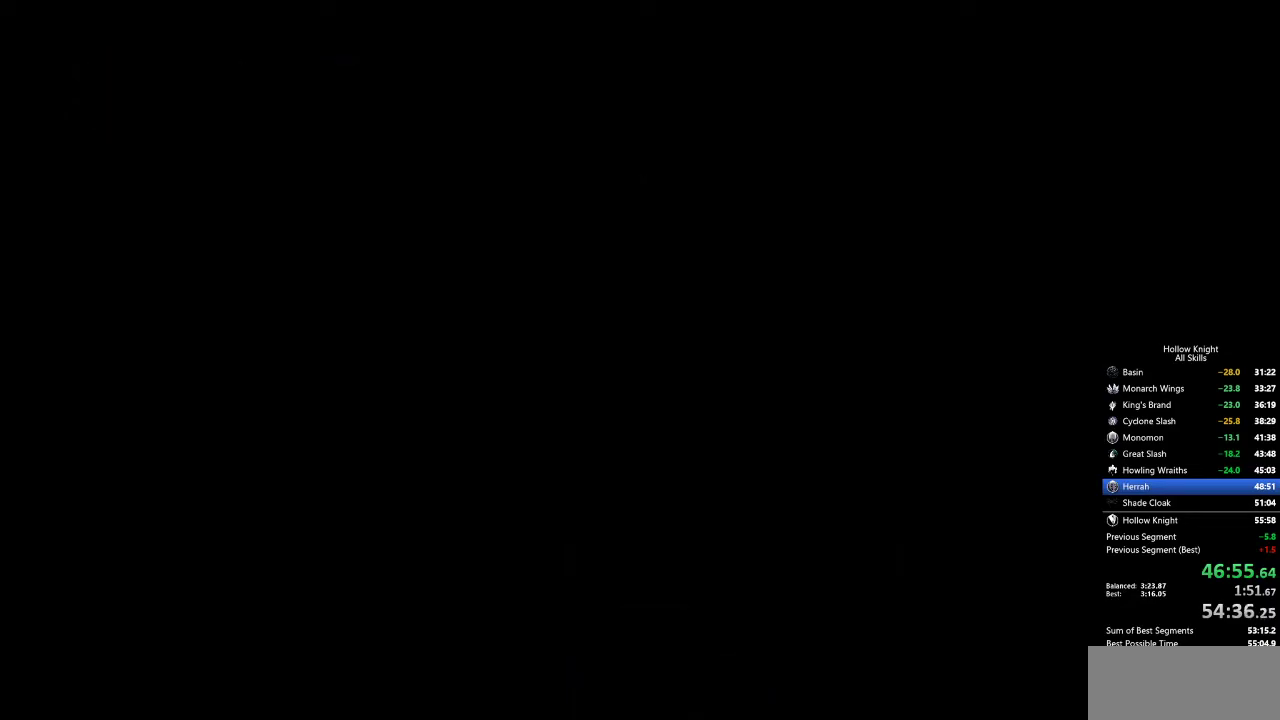
{"keys": [], "events": []}
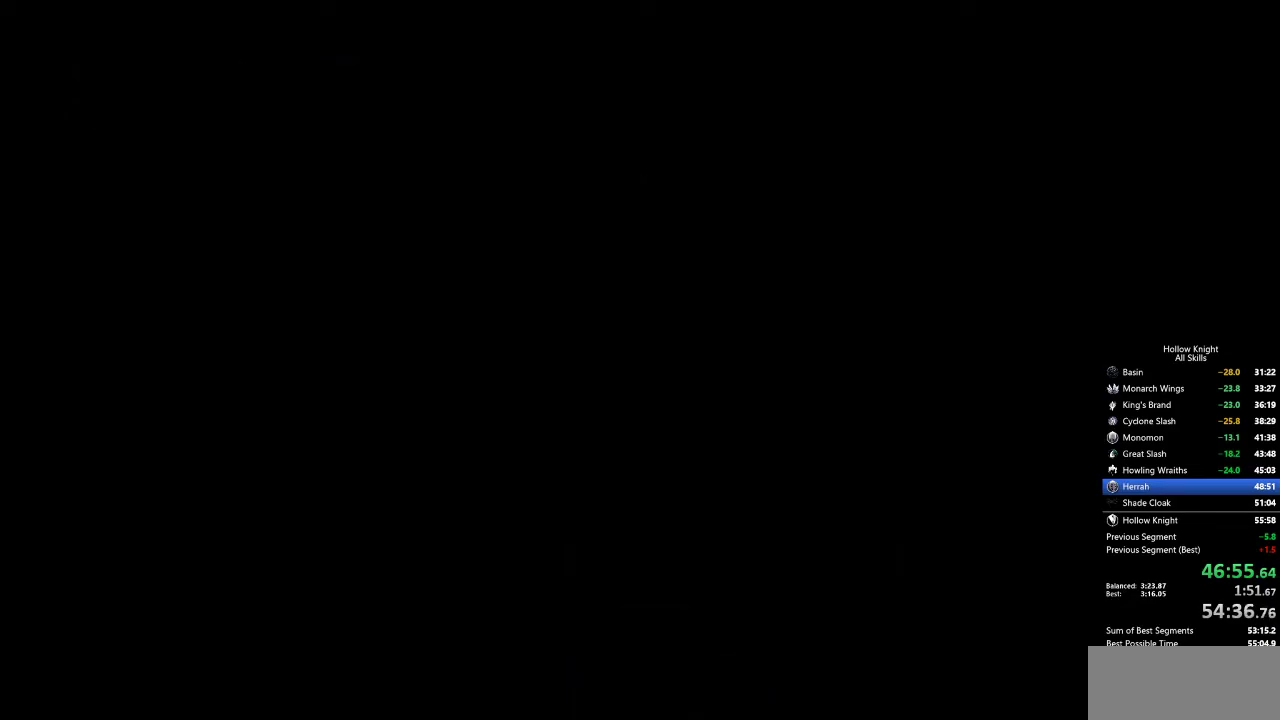
{"keys": [], "events": []}
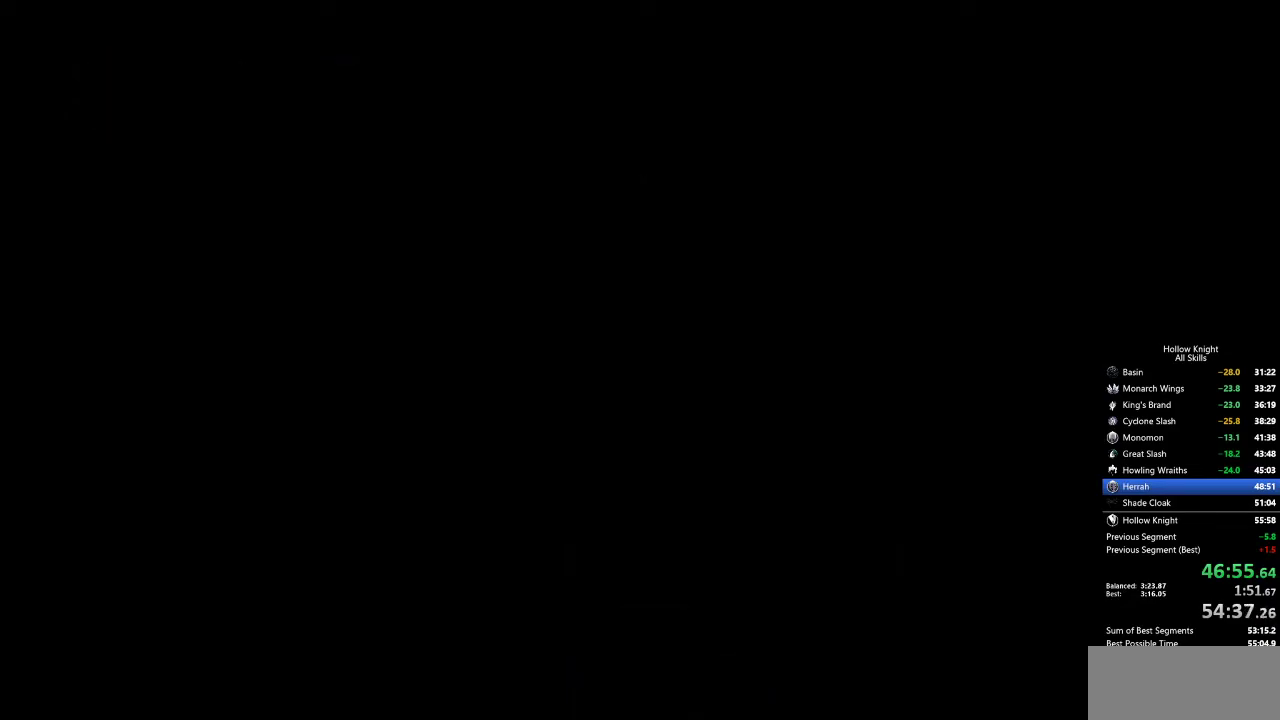
{"keys": [], "events": []}
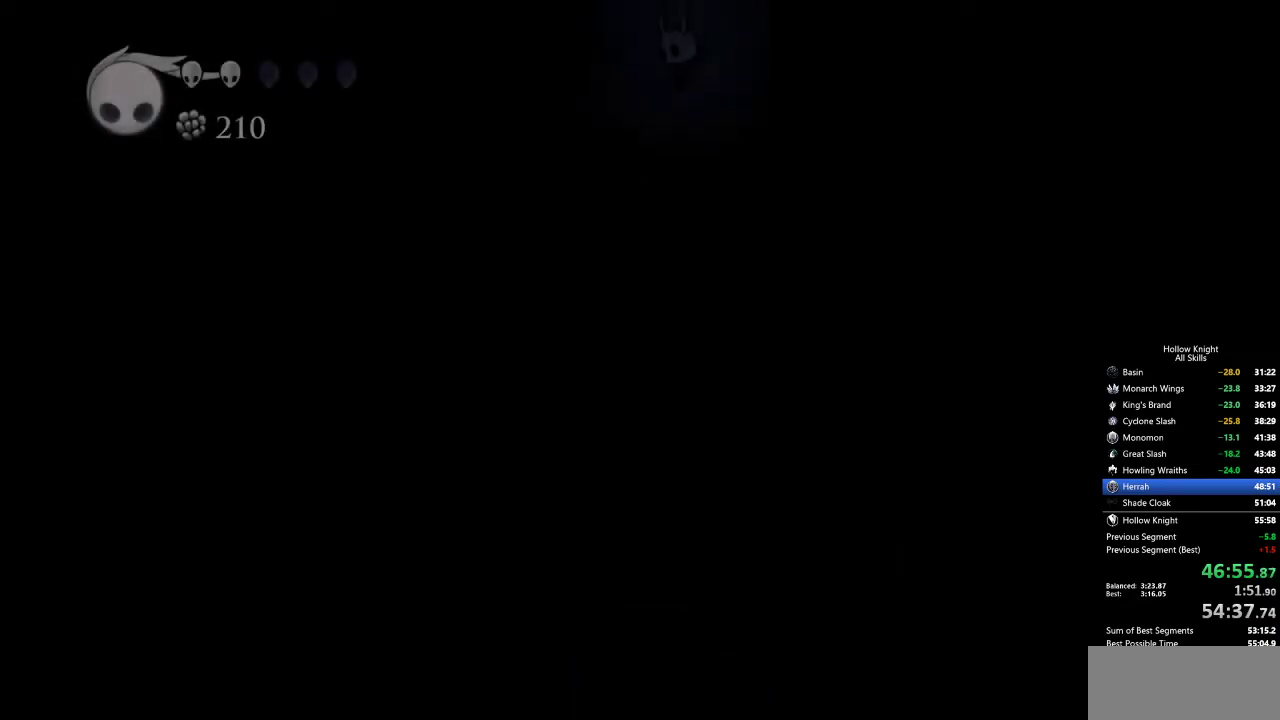
{"keys": [], "events": []}
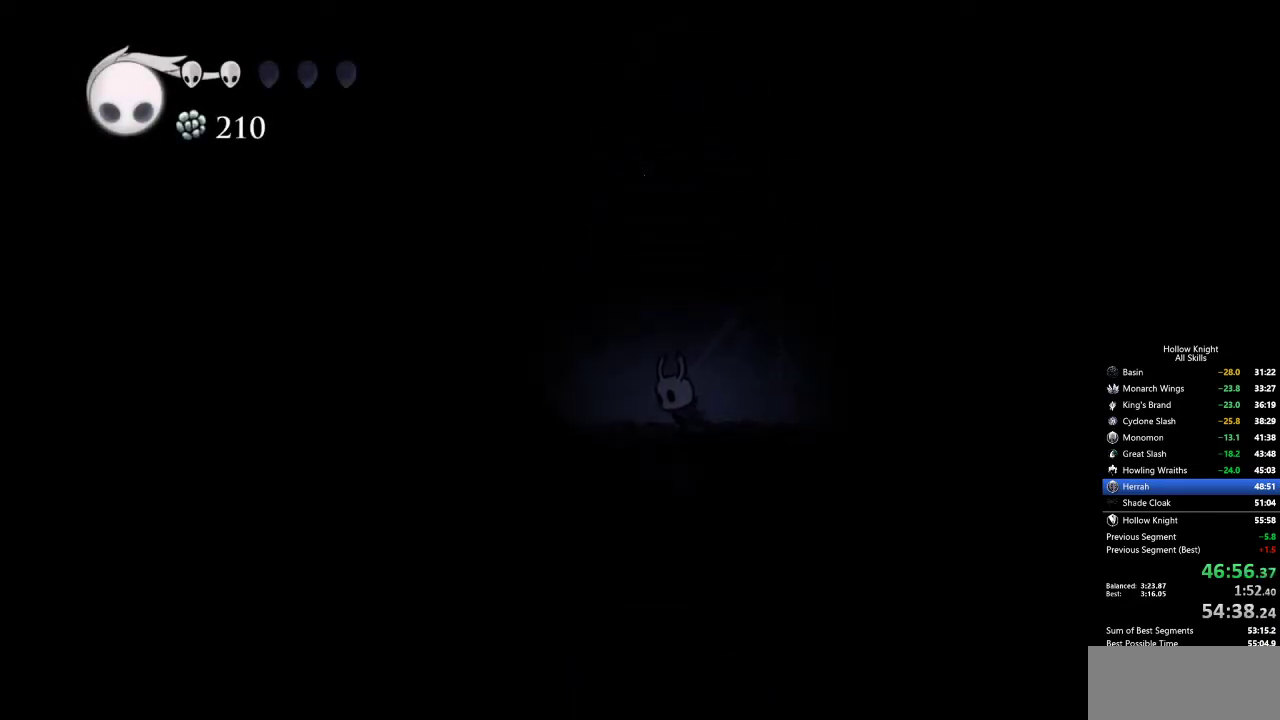
{"keys": ["heal"], "events": [[283, "heal", "down"]]}
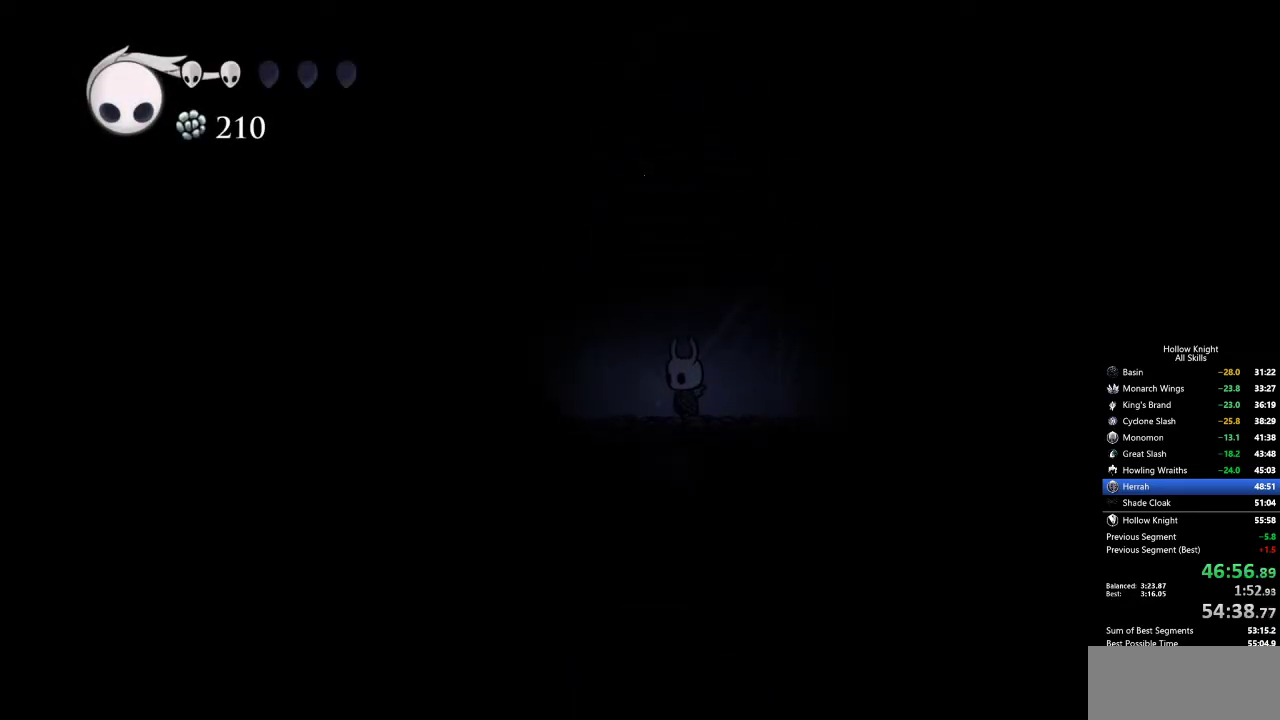
{"keys": ["heal"], "events": []}
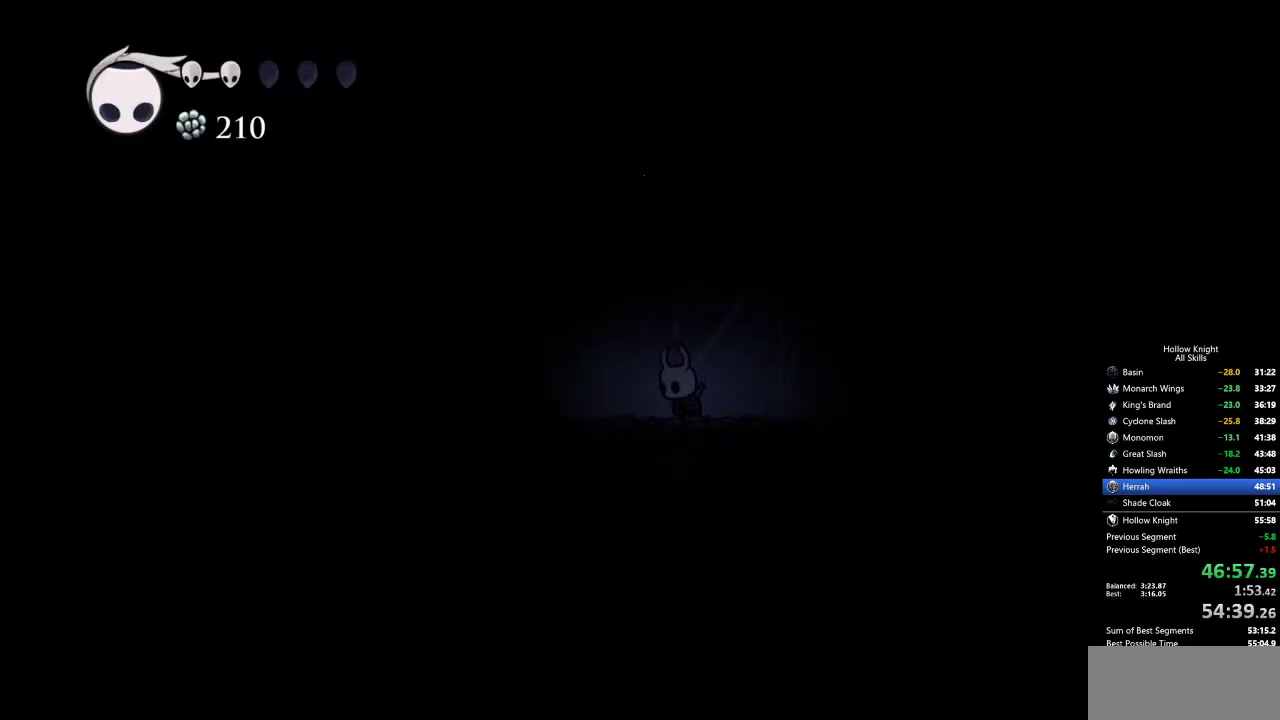
{"keys": ["heal"], "events": []}
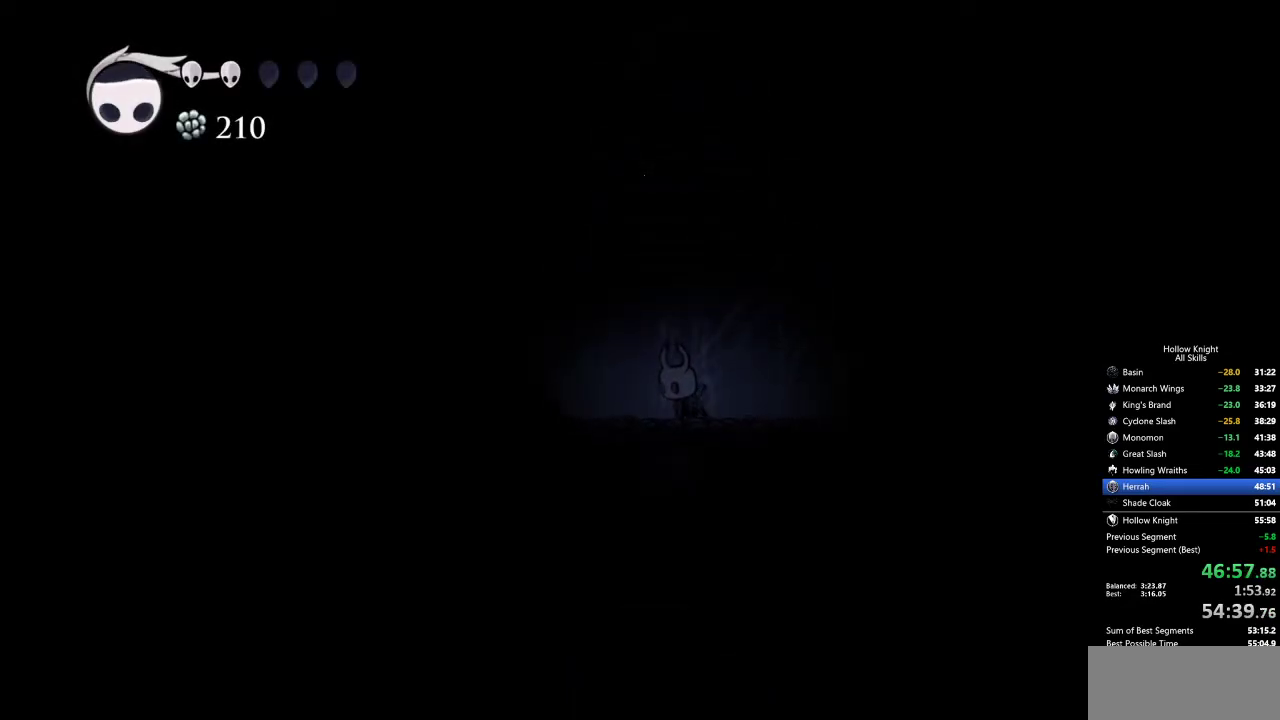
{"keys": [], "events": [[400, "heal", "up"]]}
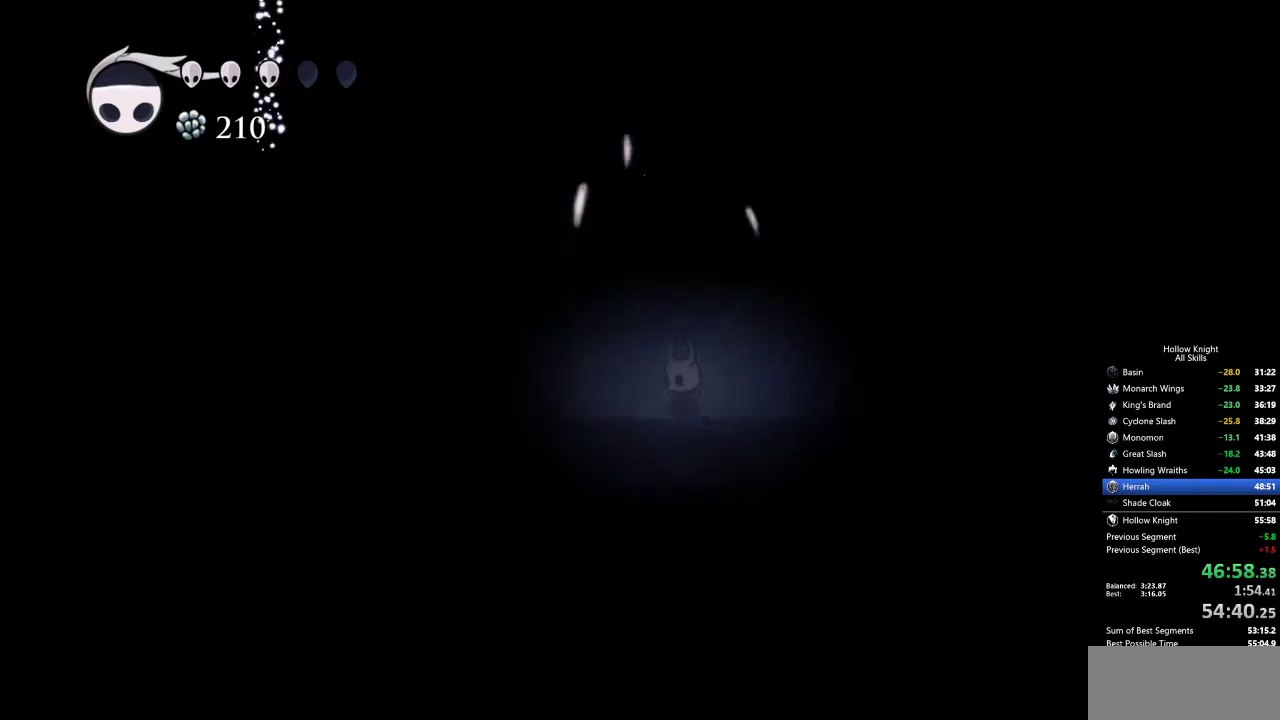
{"keys": ["dash", "left"], "events": [[217, "left", "down"], [350, "dash", "down"]]}
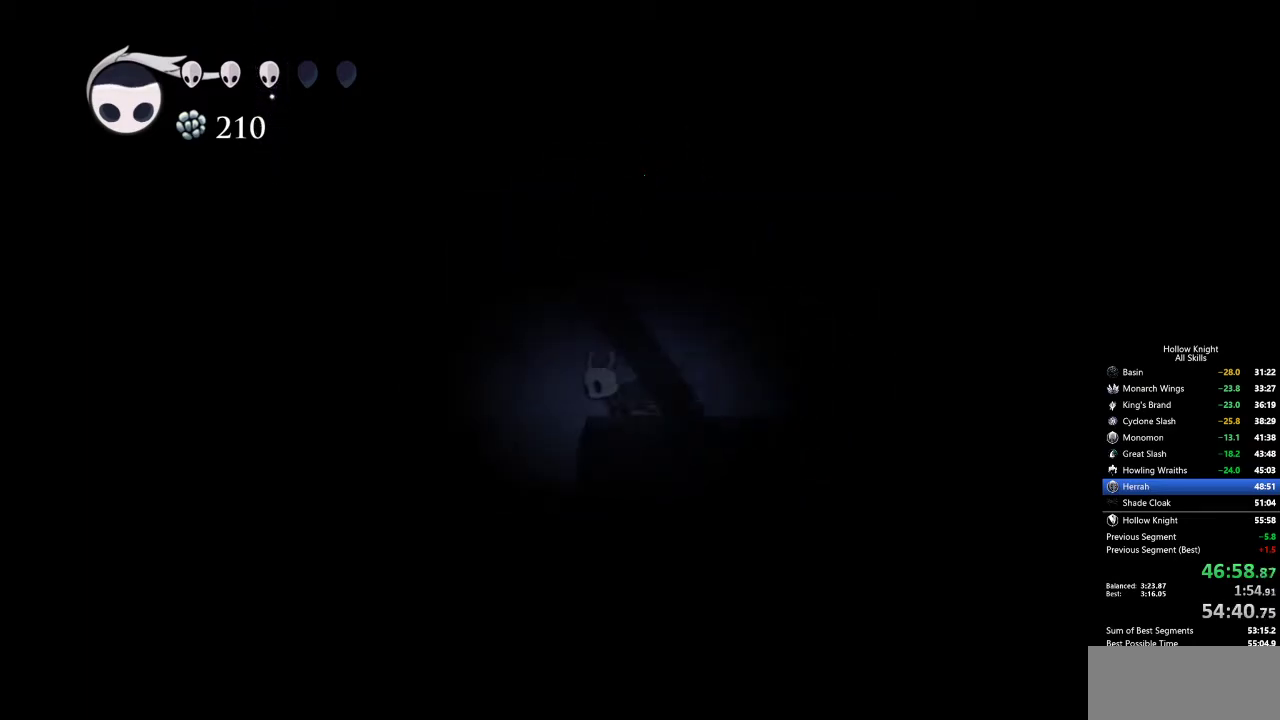
{"keys": ["dash", "left"], "events": [[17, "dash", "up"], [433, "dash", "down"]]}
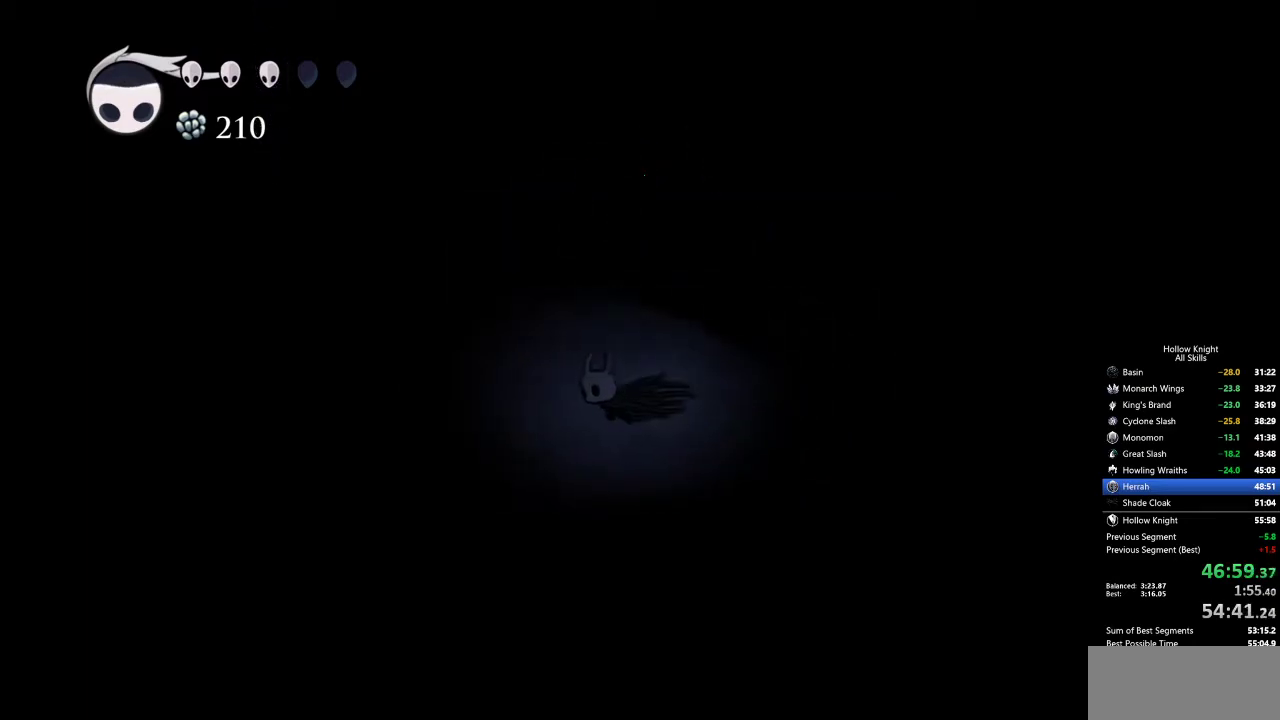
{"keys": [], "events": [[117, "dash", "up"], [300, "left", "up"]]}
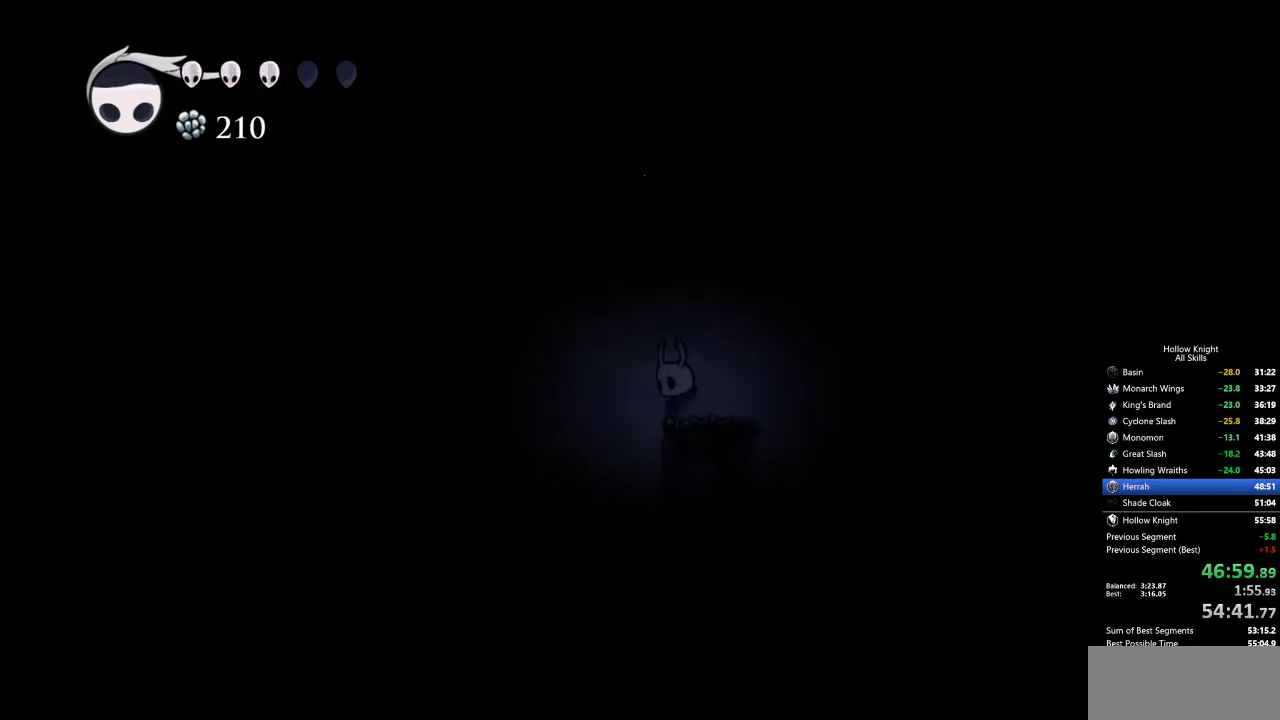
{"keys": ["cdash"], "events": [[83, "cdash", "down"]]}
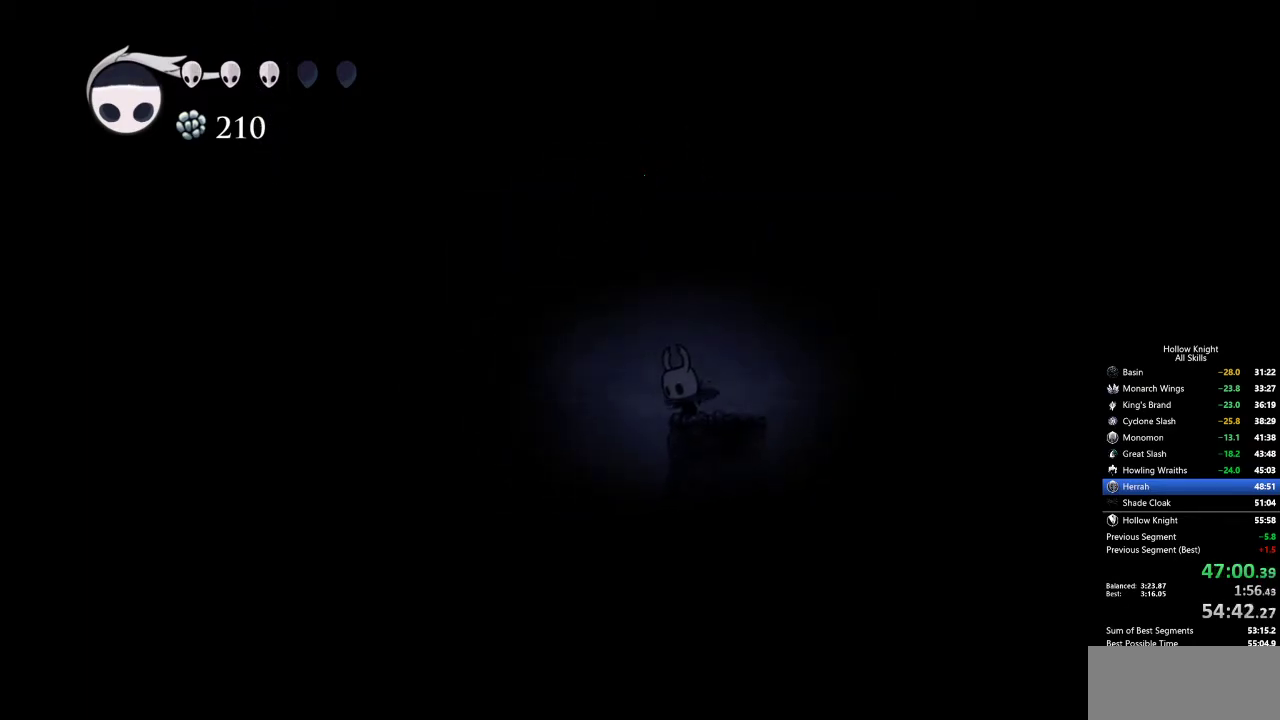
{"keys": ["cdash"], "events": []}
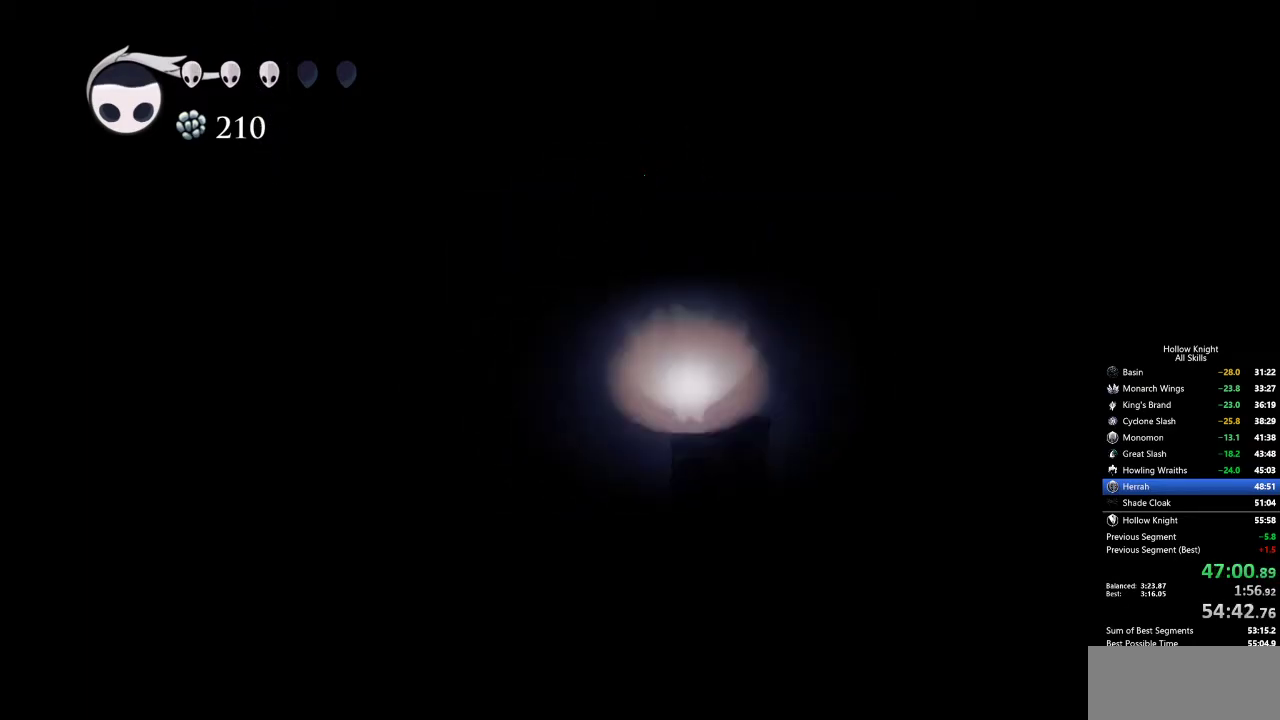
{"keys": [], "events": [[67, "cdash", "up"]]}
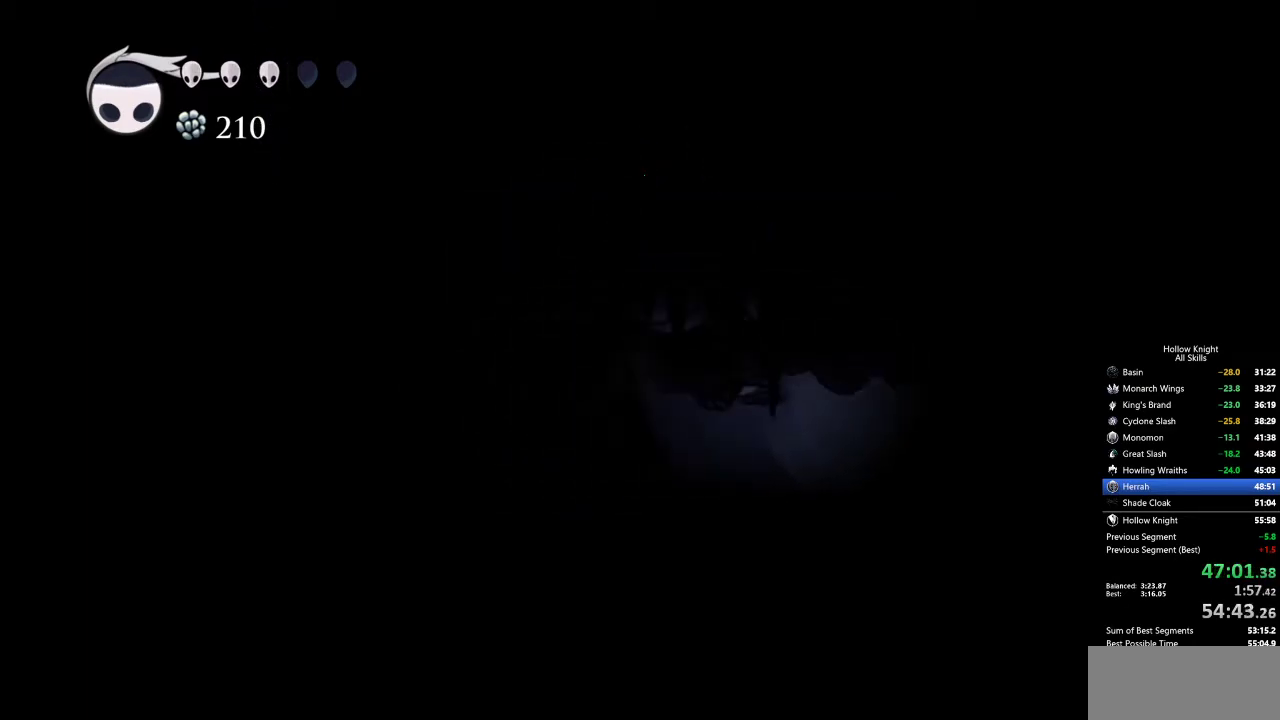
{"keys": [], "events": []}
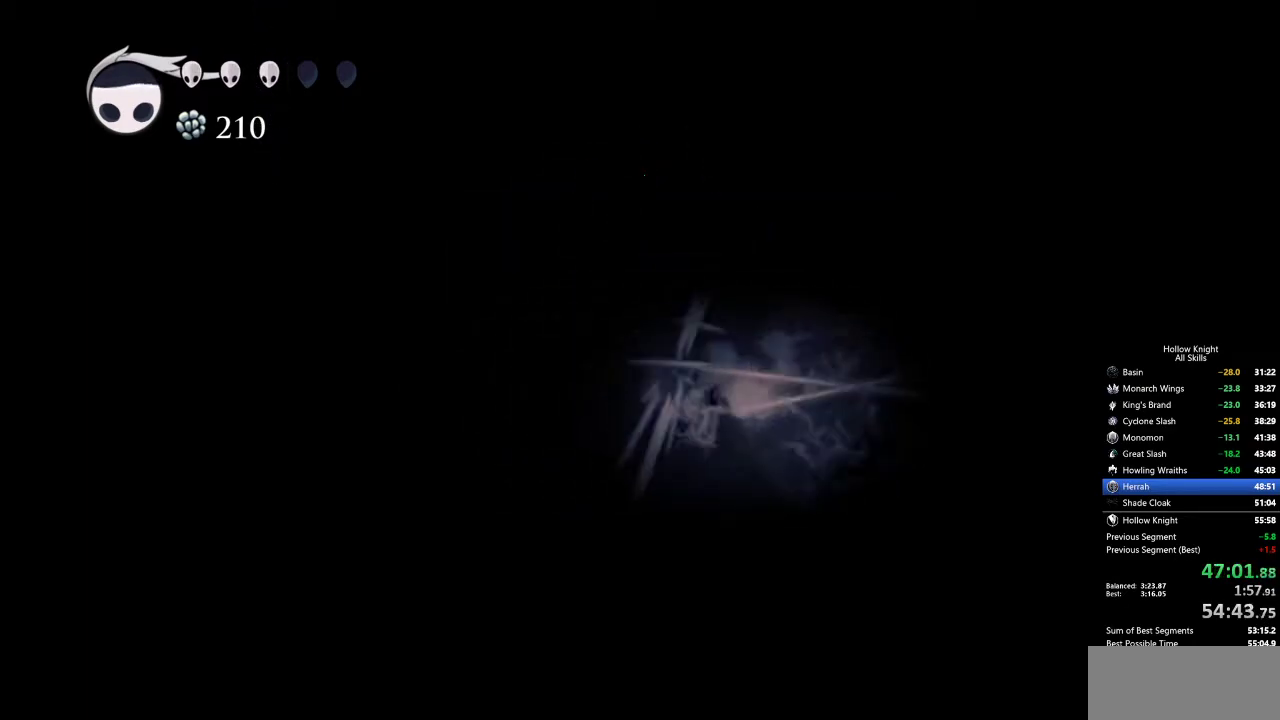
{"keys": [], "events": []}
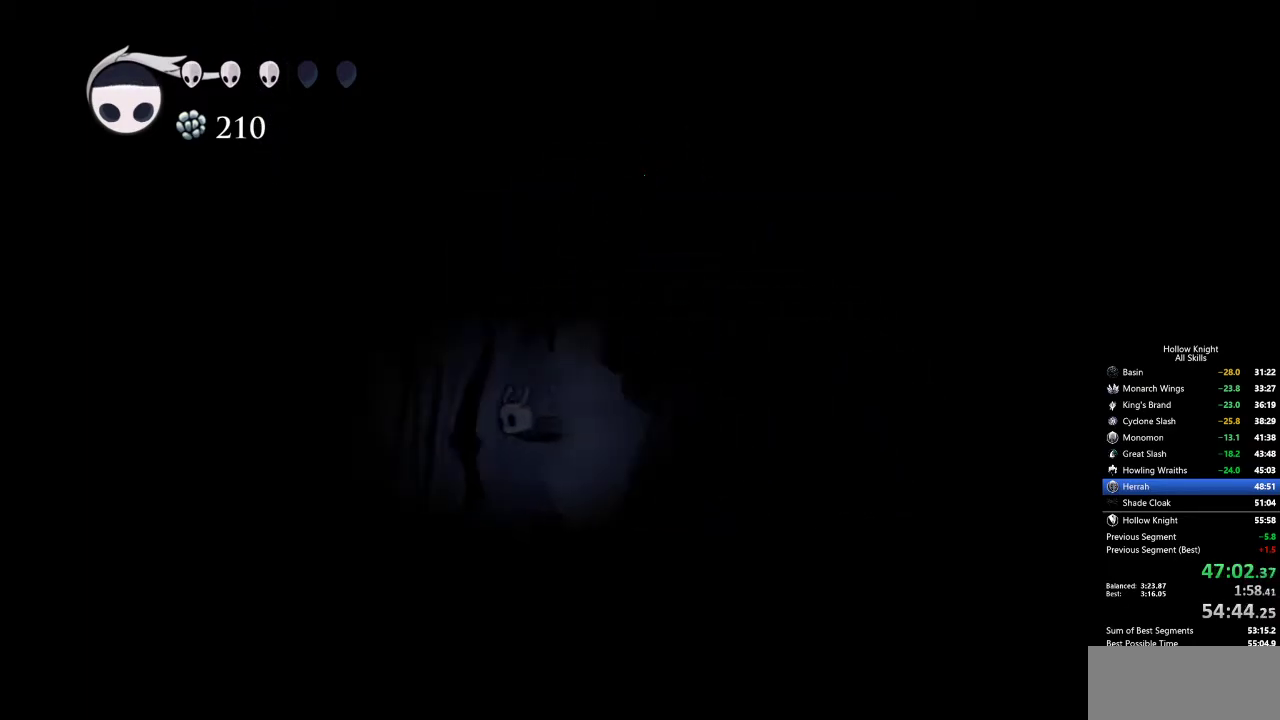
{"keys": [], "events": []}